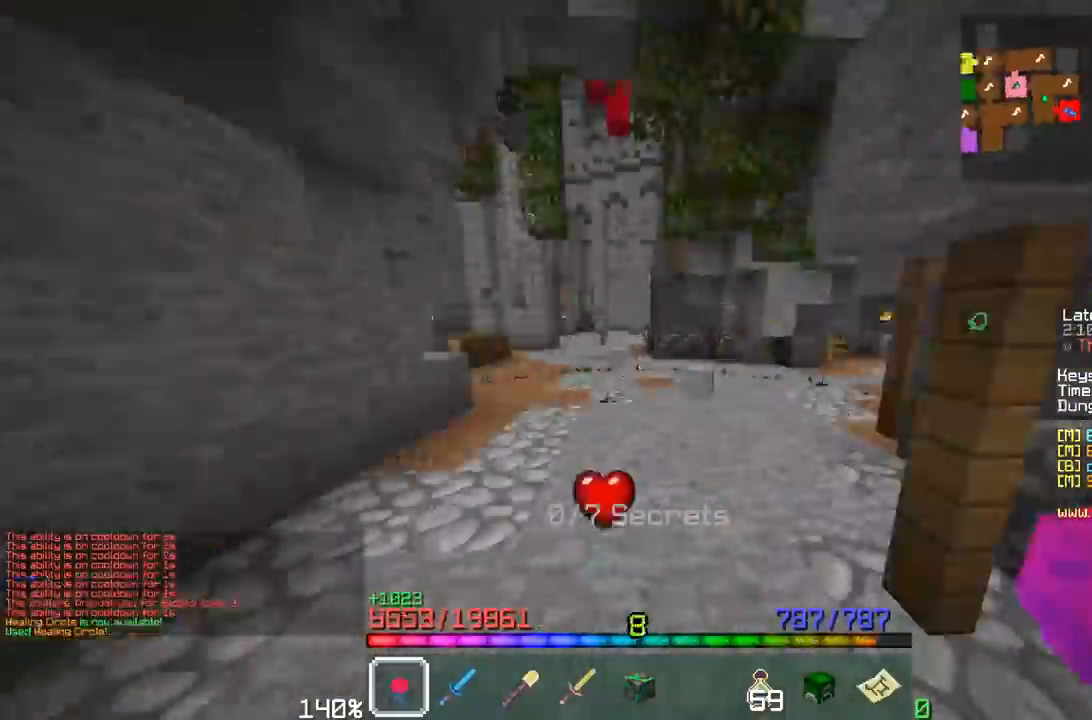
Gameplay with keyboard and mouse; each line is a JSON object with the keys and mouse buttons held at the frame after it. "events" lists presses ("down") and releases ("up") of "w" and "mouse_left" between this image and that frame as [ms after this image, input, new state], when the widget could be followed in between; "a", "d", "s", "space" and "mouse_right" appear only as held states. "mouse_left", "mouse_right" = the "left", "right" buttons of the "mouse" list. No other keys are recorded. Fast repeated clicks can show as one long hold. Mouse movement is not recorded.
{"keys": ["d", "space", "w"], "mouse": []}
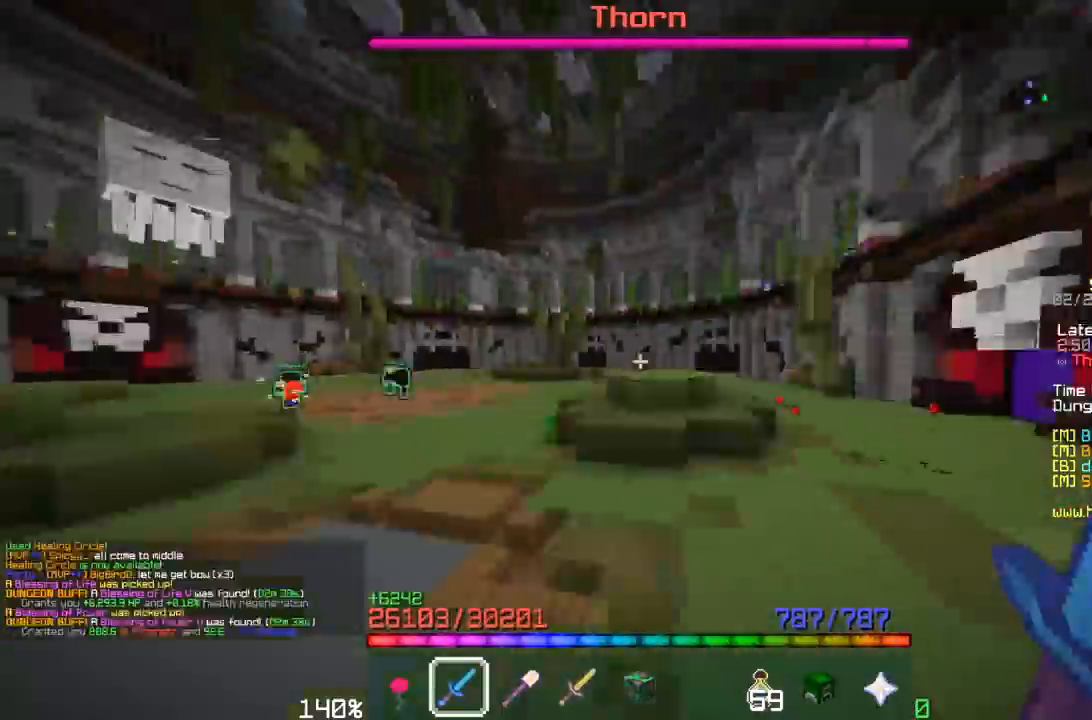
{"keys": ["w"], "mouse": []}
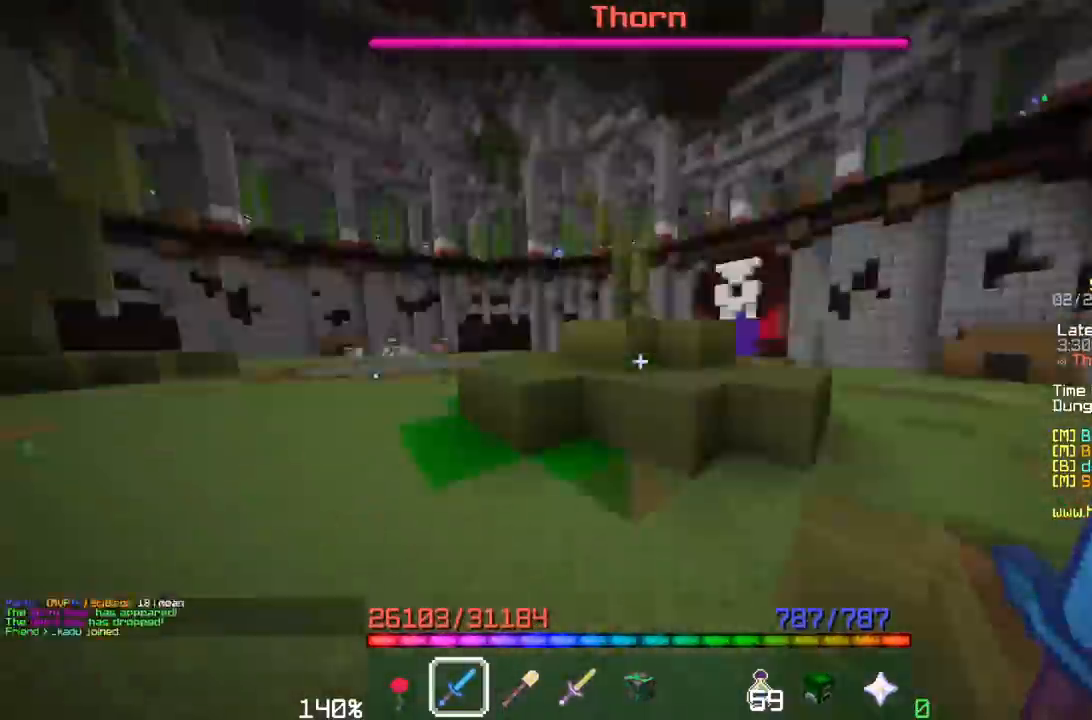
{"keys": ["w"], "mouse": [], "events": [[17, "w", "up"], [250, "w", "down"], [283, "w", "up"], [300, "w", "down"], [333, "w", "up"], [500, "w", "down"]]}
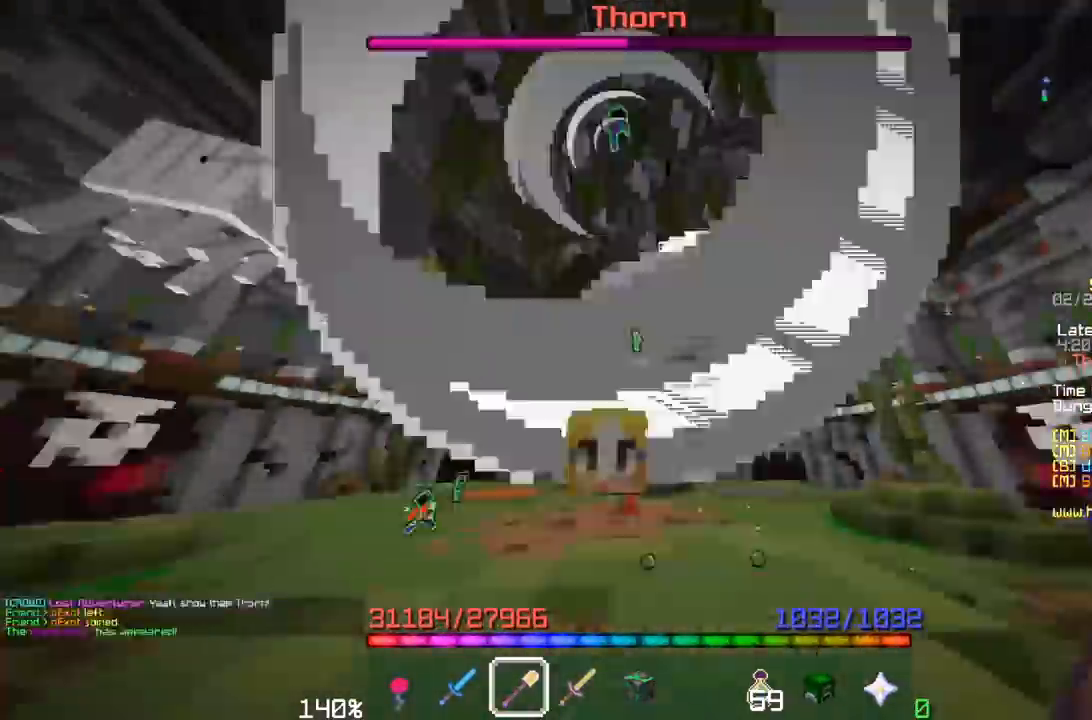
{"keys": [], "mouse": [], "events": [[33, "w", "up"], [100, "w", "down"], [133, "w", "up"], [167, "mouse_left", "down"], [167, "w", "down"], [183, "mouse_left", "up"], [217, "w", "up"], [250, "w", "down"], [450, "w", "up"], [467, "w", "down"], [500, "w", "up"]]}
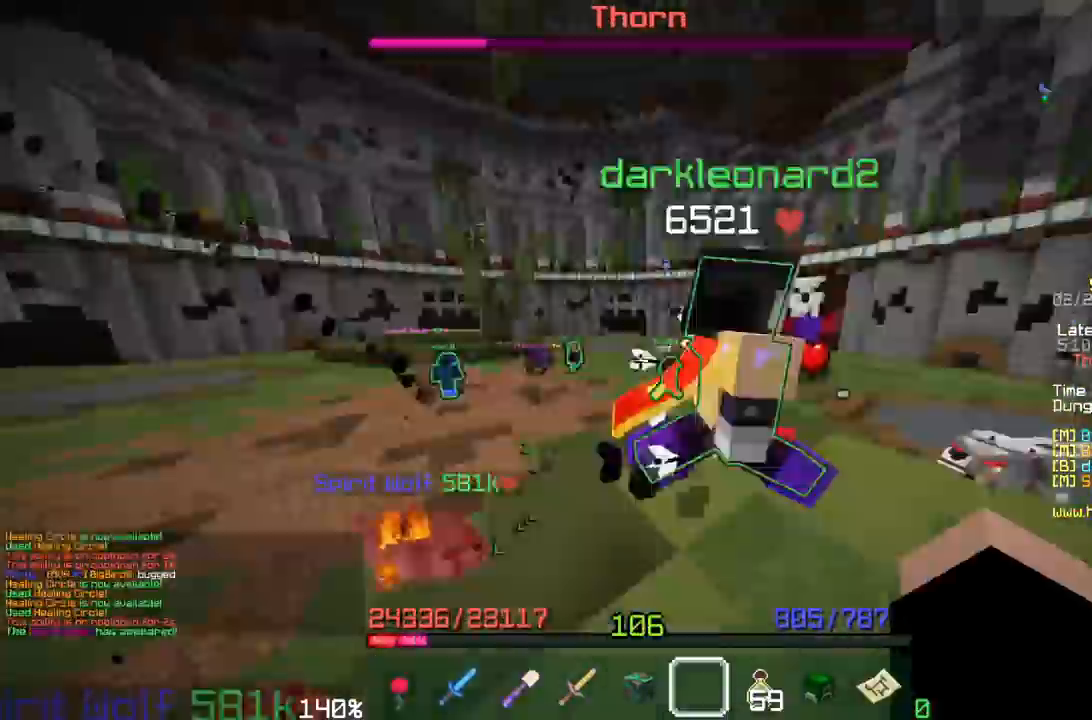
{"keys": ["space", "w"], "mouse": []}
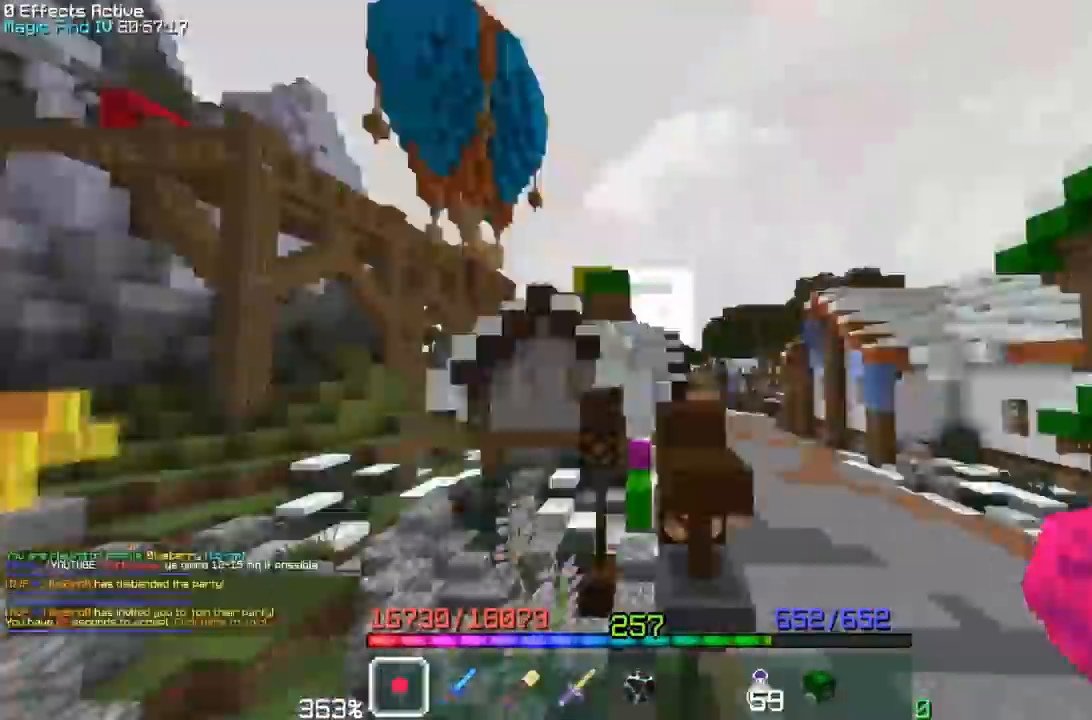
{"keys": ["w"], "mouse": []}
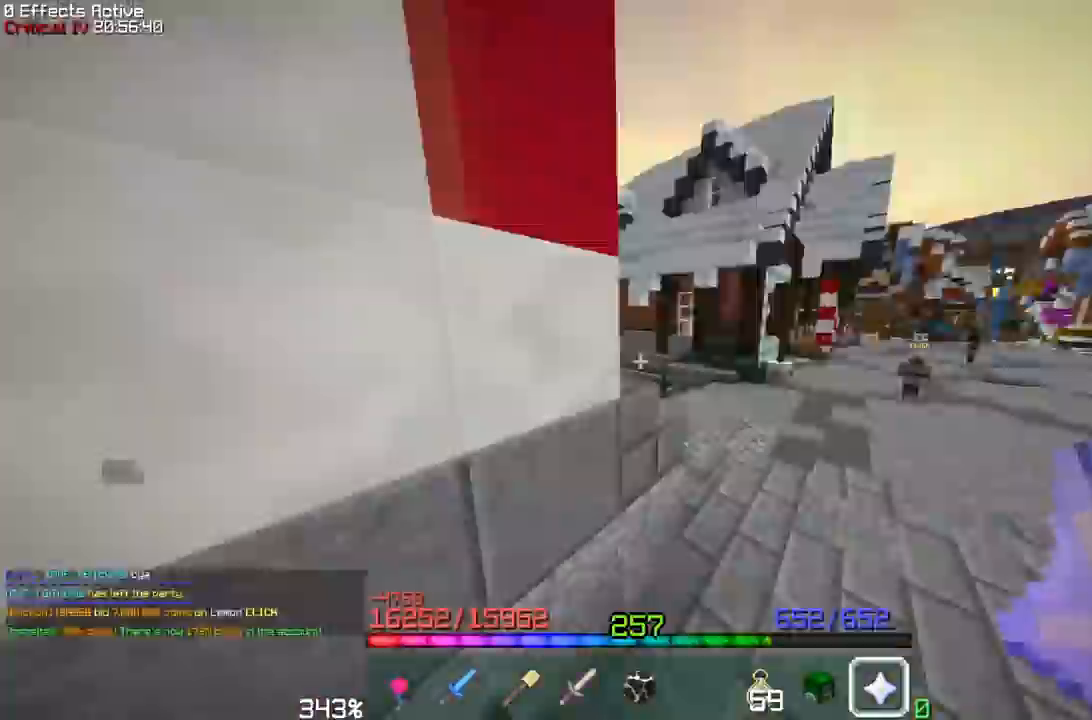
{"keys": ["space", "w"], "mouse": []}
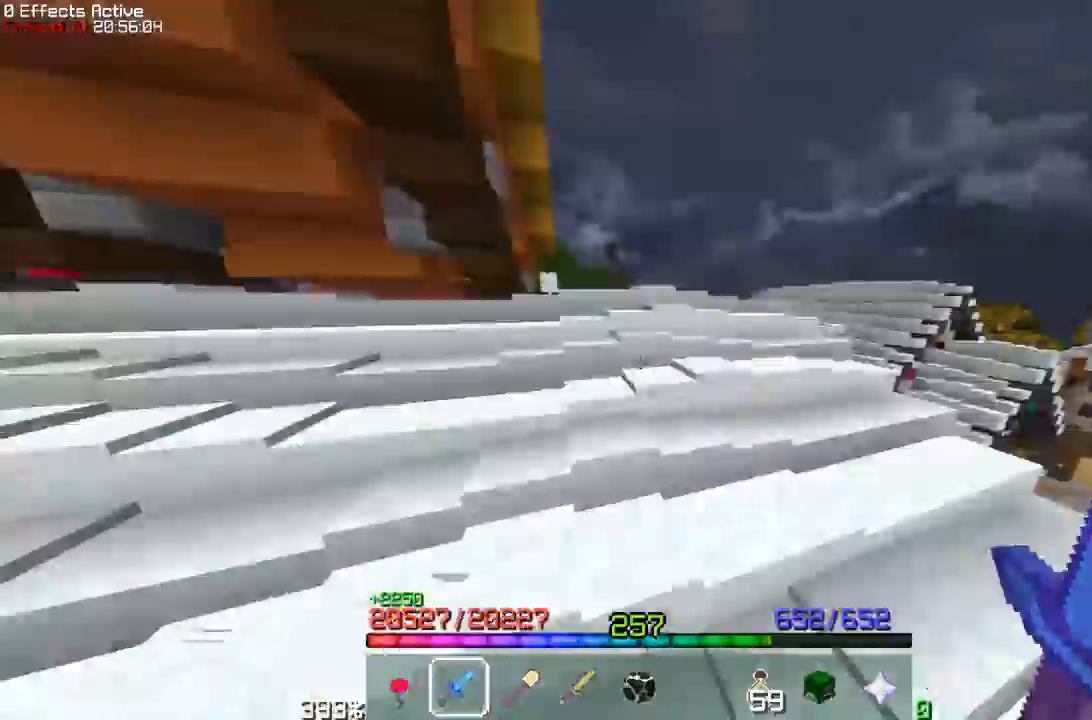
{"keys": ["w"], "mouse": []}
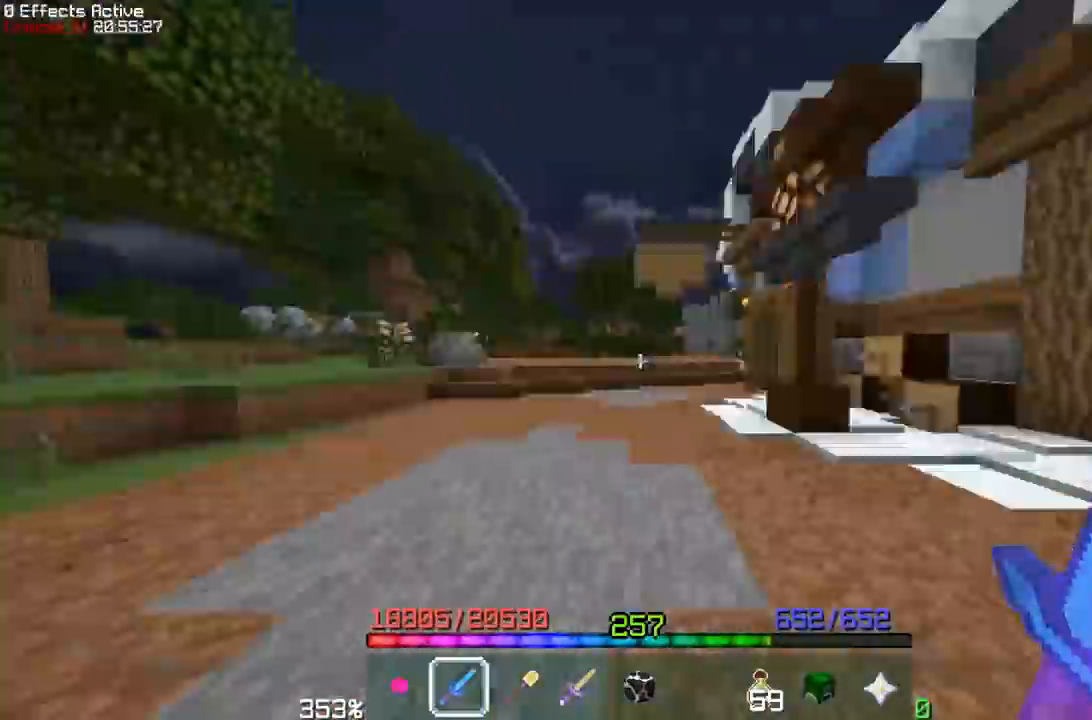
{"keys": ["w"], "mouse": [], "events": [[50, "w", "up"], [150, "w", "down"], [200, "w", "up"], [217, "w", "down"]]}
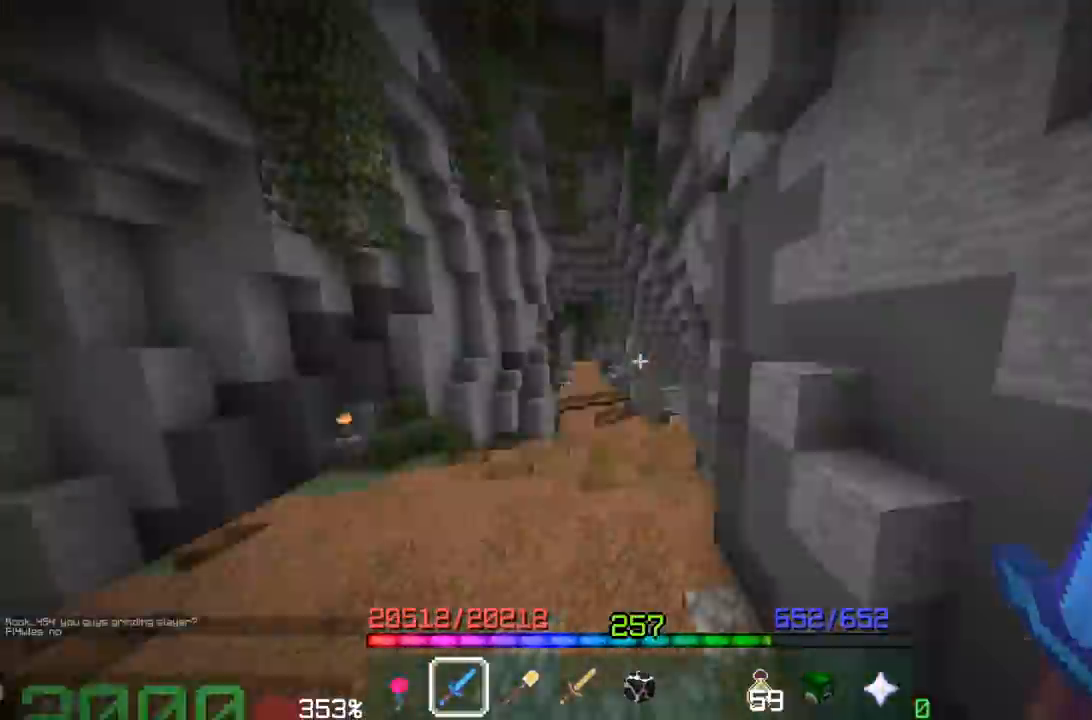
{"keys": ["d", "w"], "mouse": []}
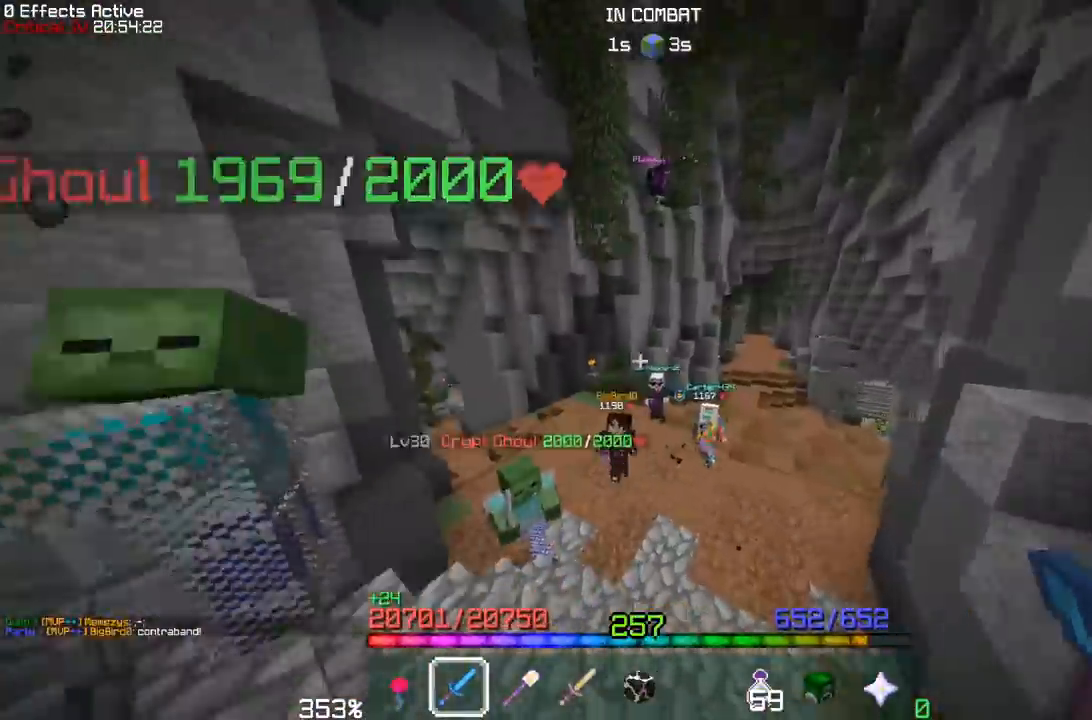
{"keys": [], "mouse": []}
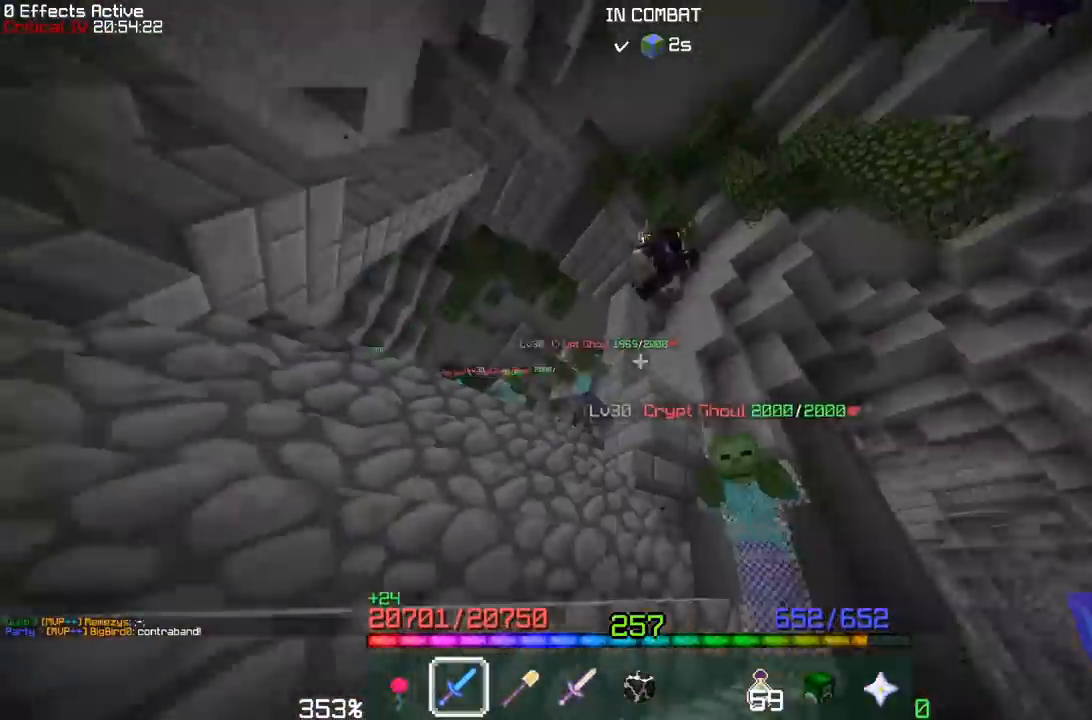
{"keys": [], "mouse": [], "events": []}
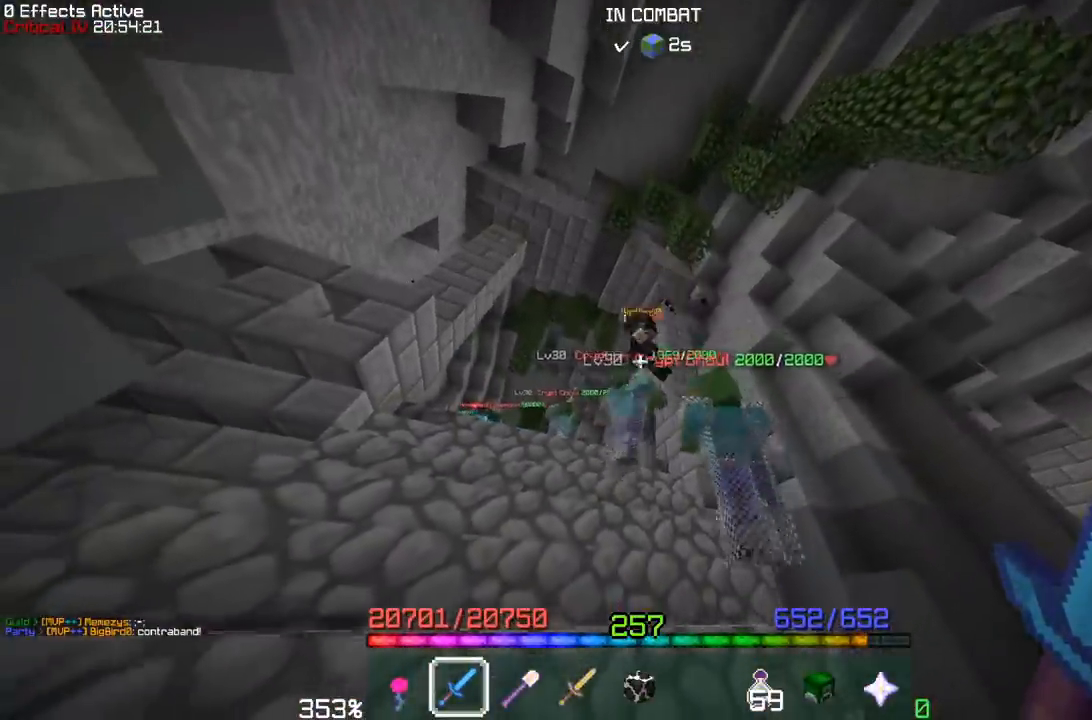
{"keys": ["space", "w"], "mouse": []}
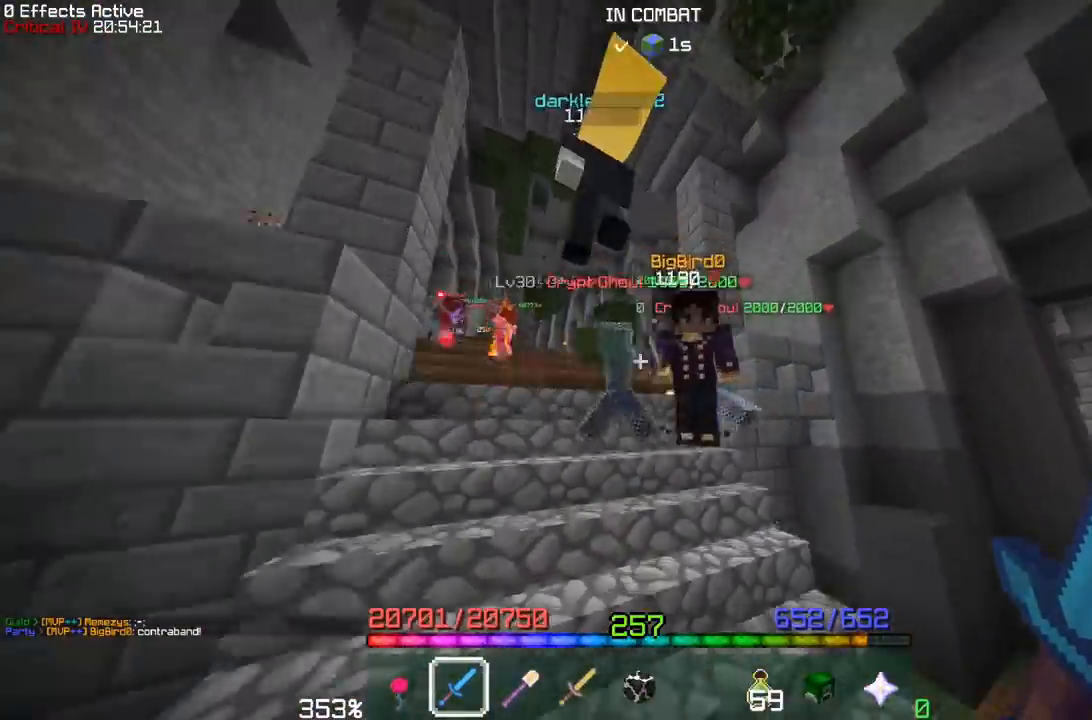
{"keys": ["a"], "mouse": []}
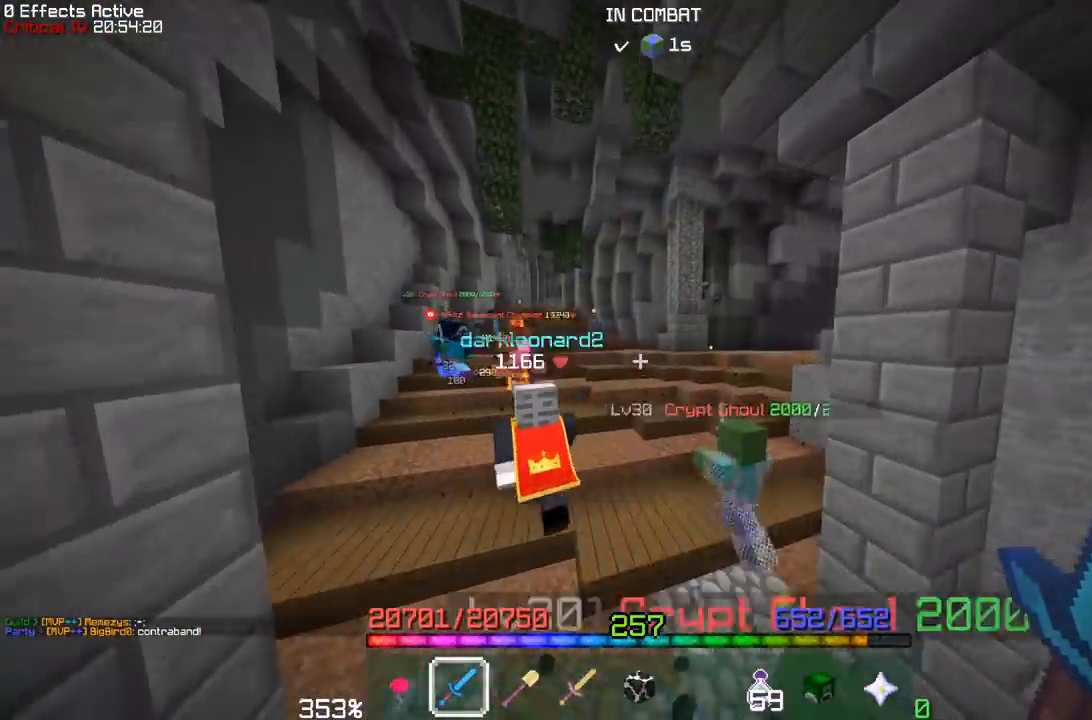
{"keys": ["a", "w"], "mouse": [], "events": [[250, "w", "down"]]}
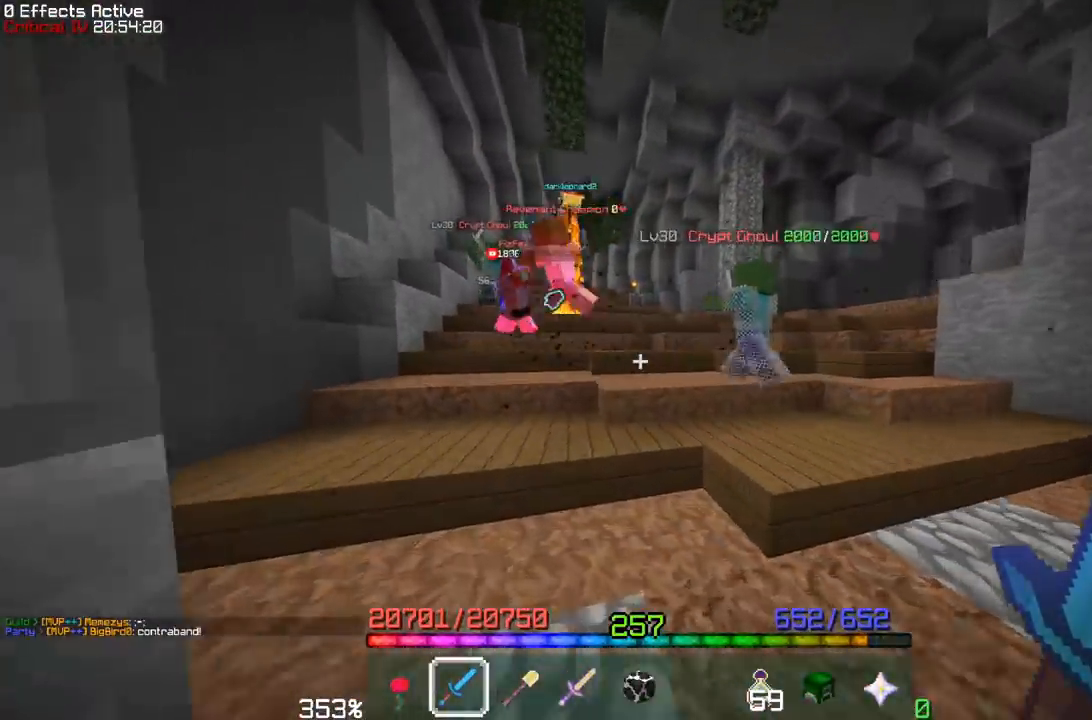
{"keys": ["a"], "mouse": [], "events": [[100, "w", "up"]]}
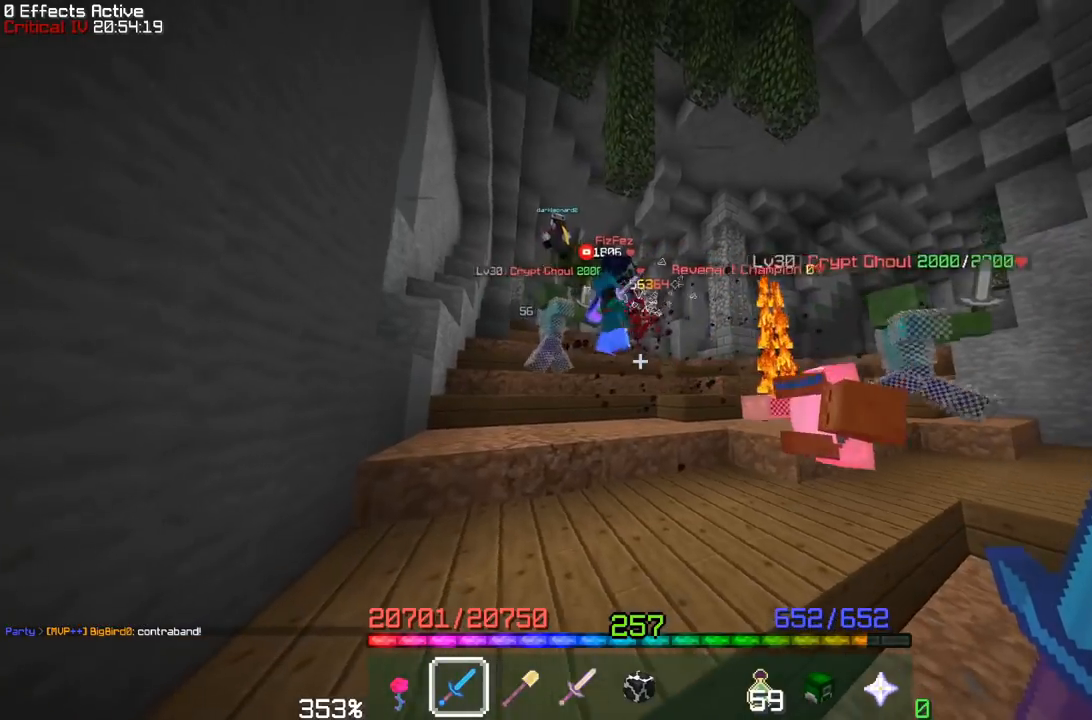
{"keys": [], "mouse": []}
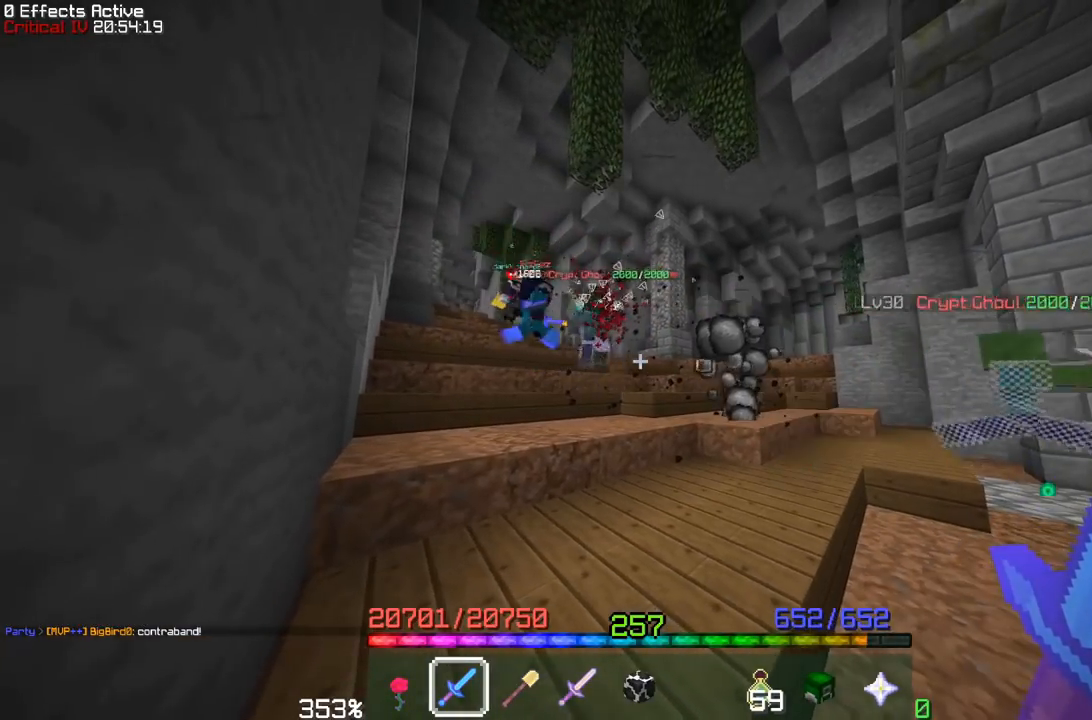
{"keys": [], "mouse": [], "events": []}